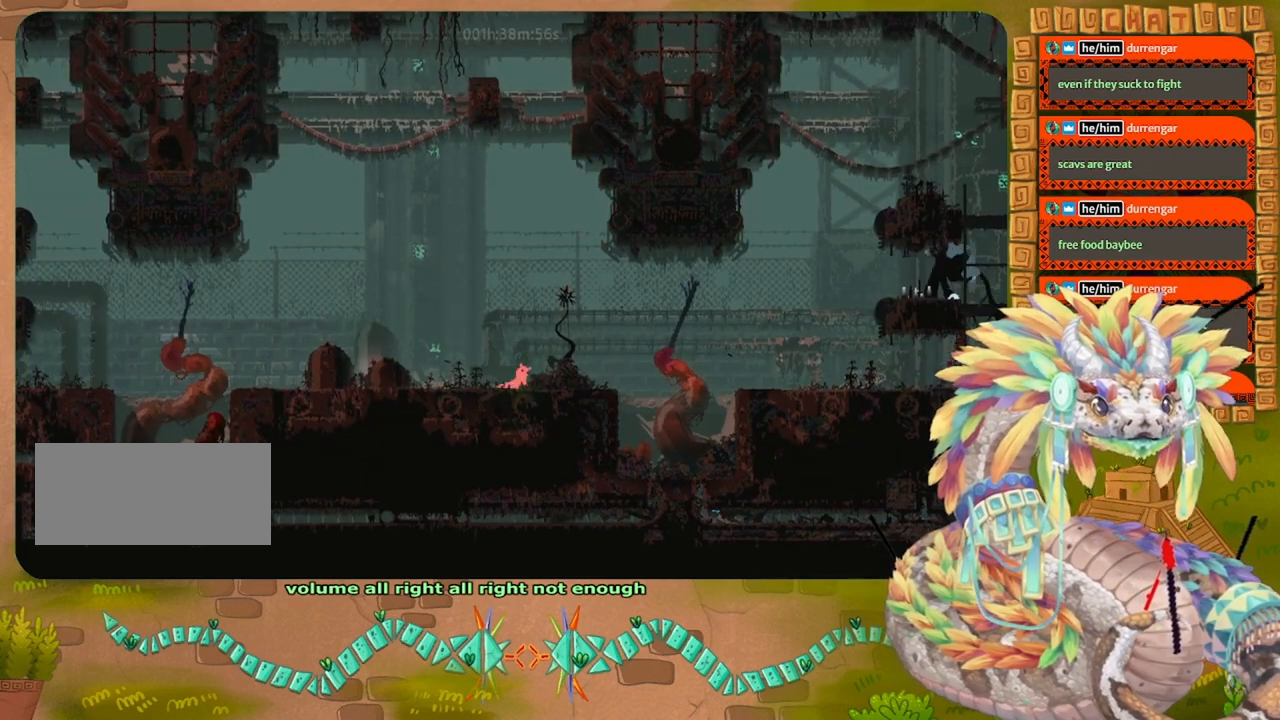
Gameplay with keyboard and mouse; each line is a JSON object with the keys held at the frame after it. "events" lists presses ("down") and releases ("up") of "down", "grab", "jump", "left", "right", "spin", "throw" and "up" between this image and that frame as [ms after this image, input, new state], when the widget could be followed in between. No other keys are recorded. Mouse buttons are not recorded. Key names are as the overlay labels them; some are game actions (e.g. jump) rather than physical keys. Not read: mouse_move.
{"keys": ["left"], "events": [[234, "left", "down"]]}
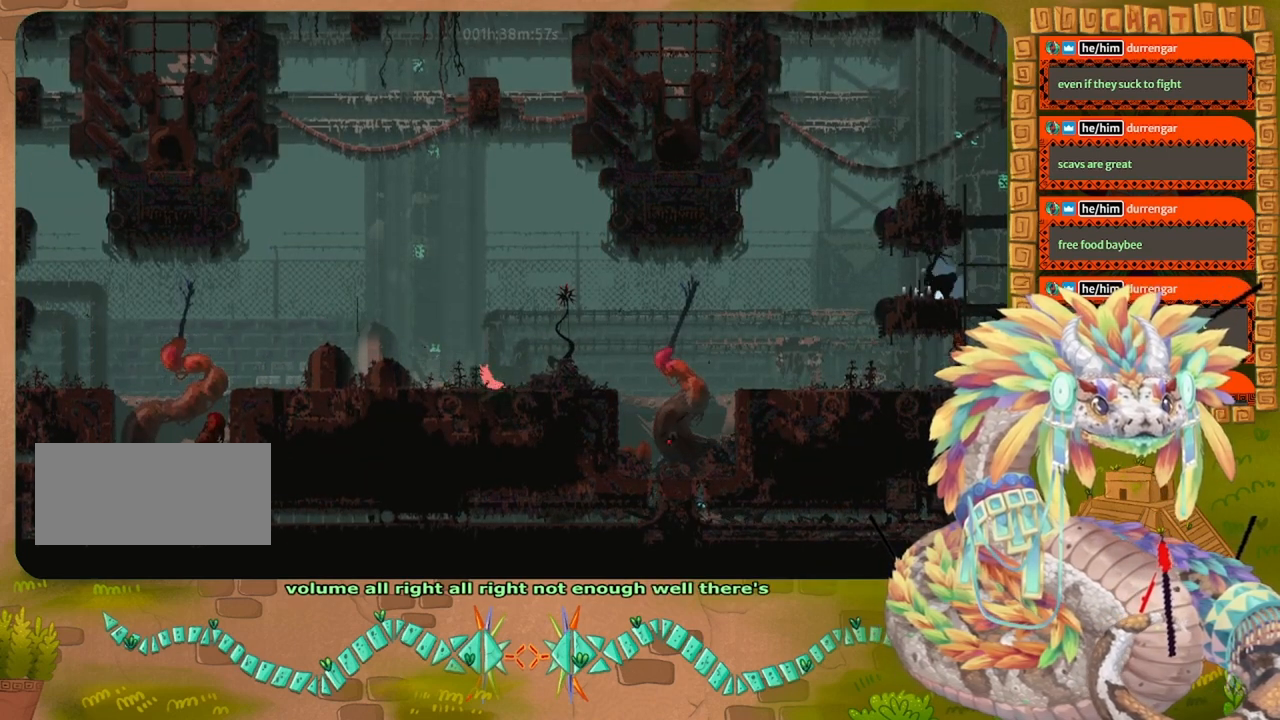
{"keys": ["left"], "events": []}
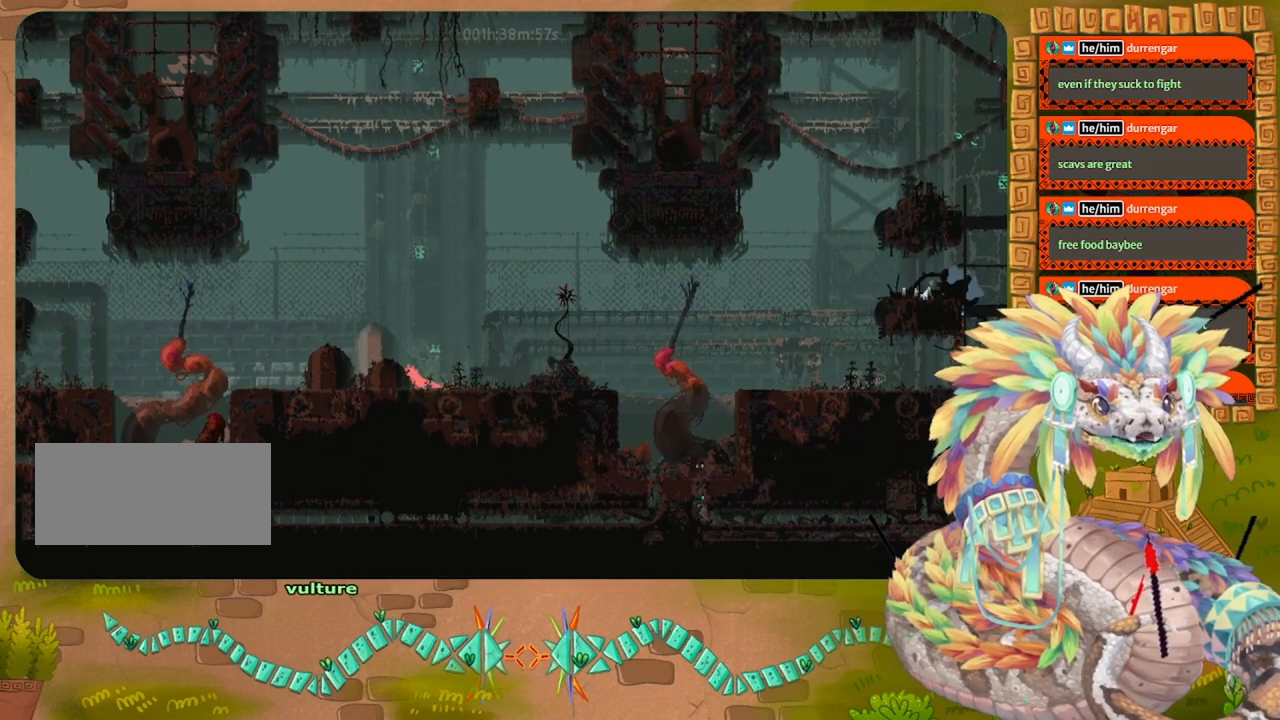
{"keys": ["right"], "events": [[200, "left", "up"], [300, "right", "down"]]}
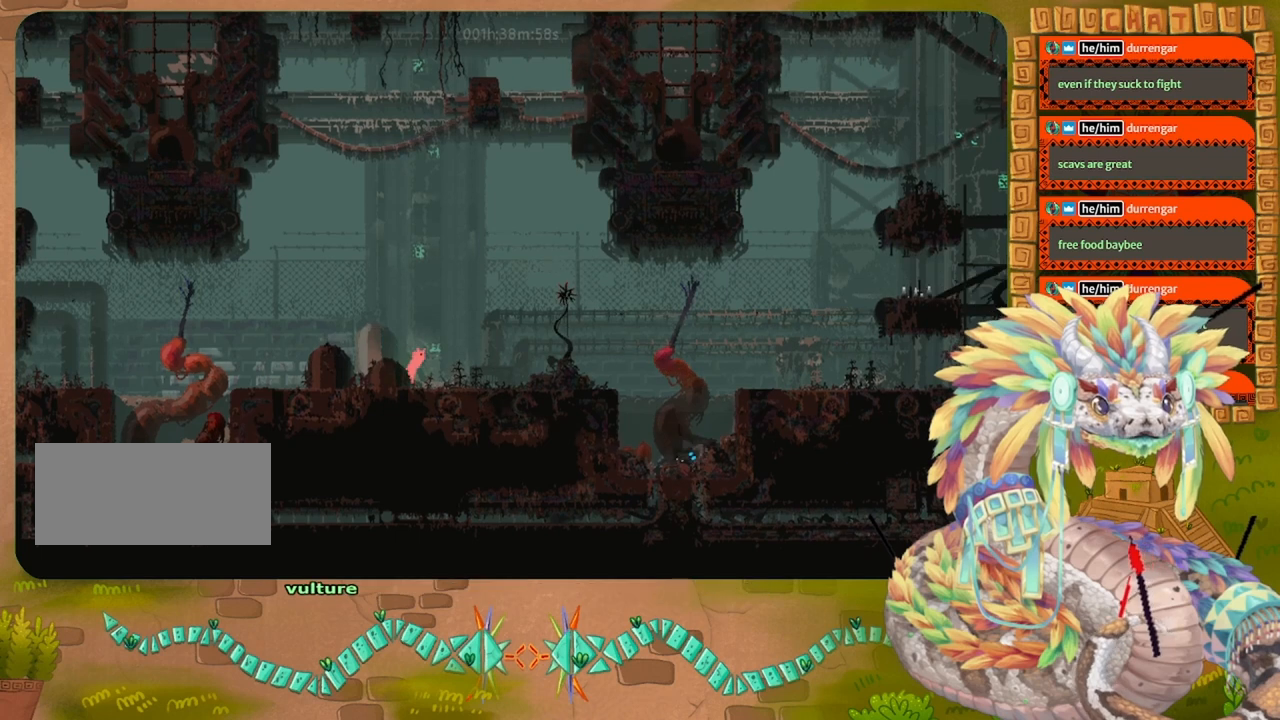
{"keys": ["right"], "events": []}
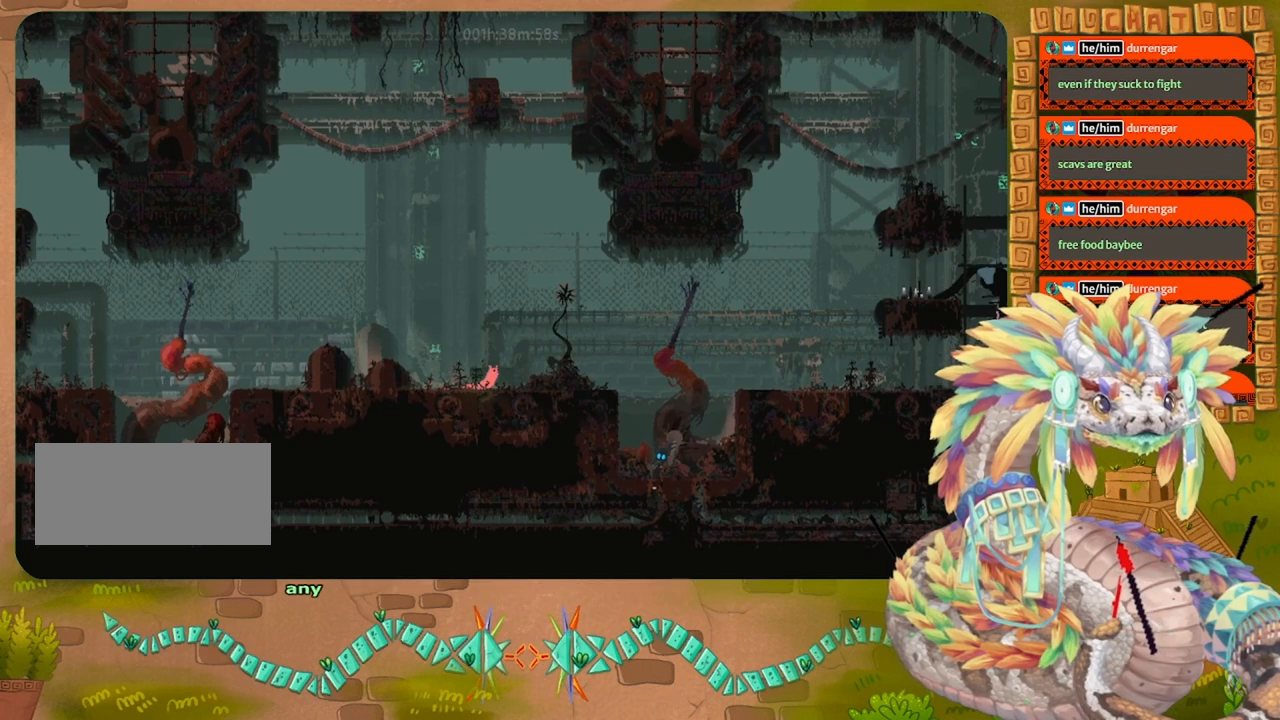
{"keys": ["right"], "events": [[67, "jump", "down"], [367, "jump", "up"]]}
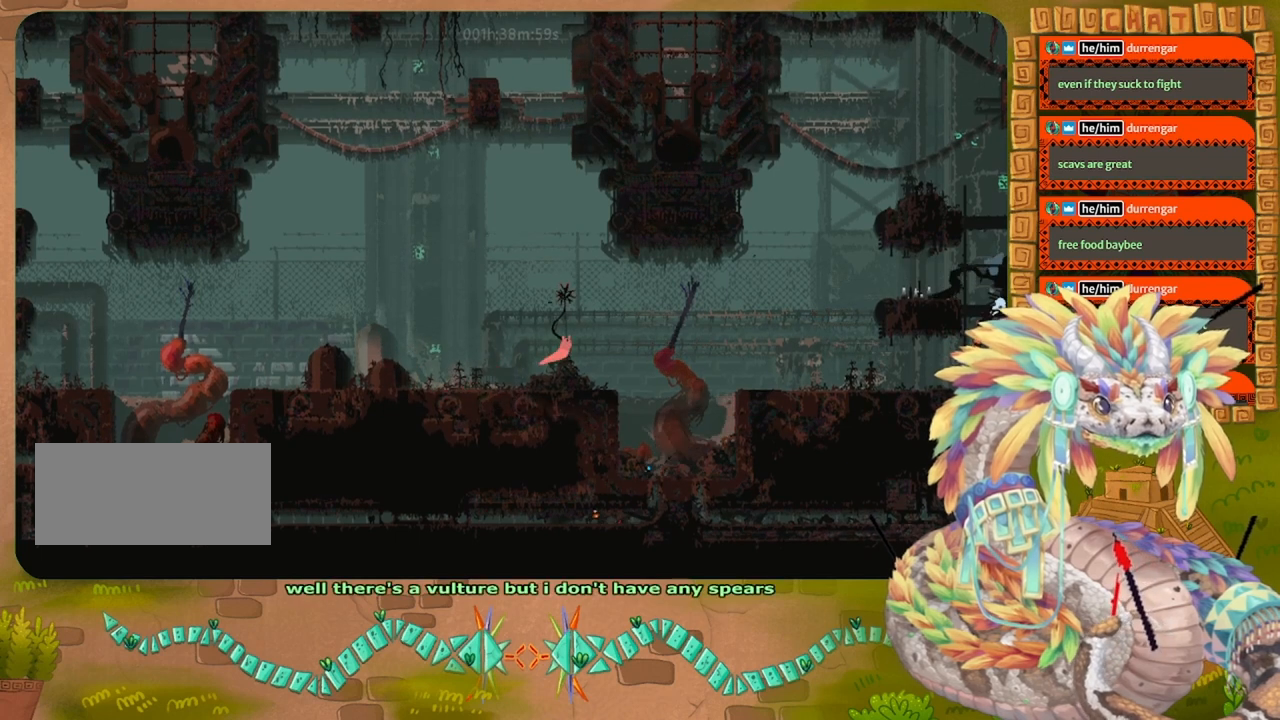
{"keys": [], "events": [[167, "right", "up"]]}
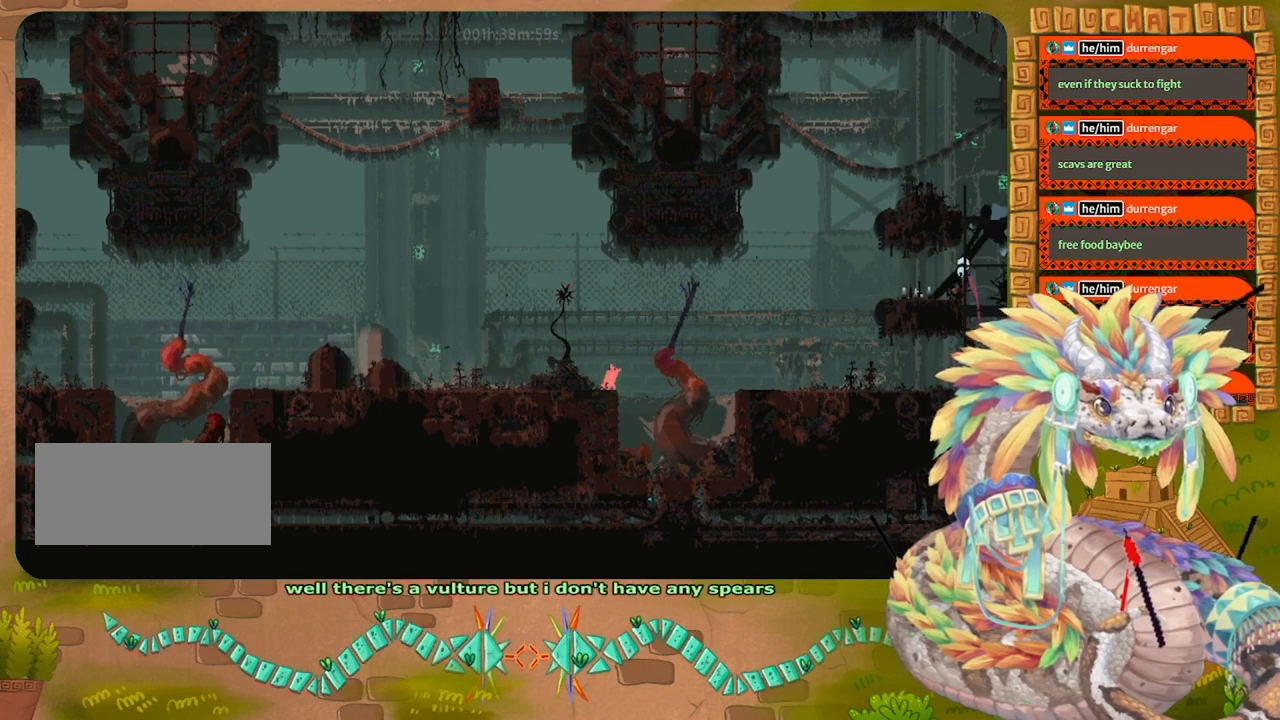
{"keys": [], "events": [[67, "left", "down"], [267, "left", "up"]]}
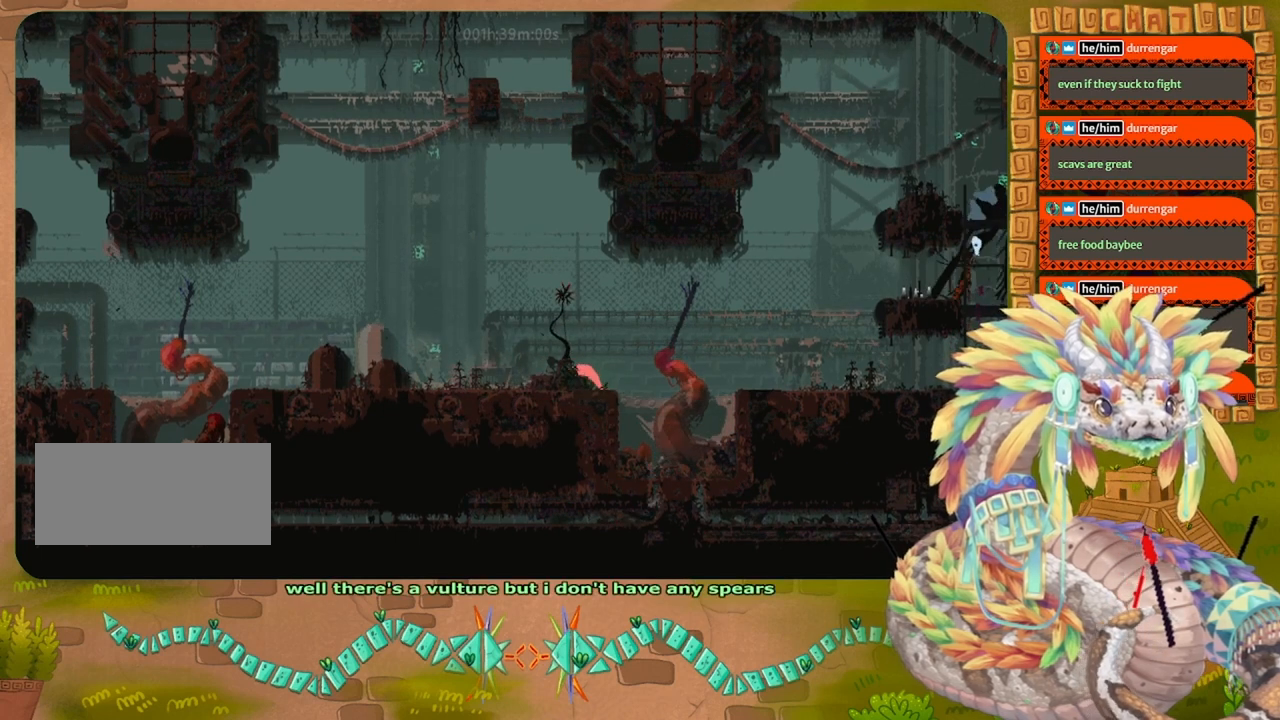
{"keys": ["down"], "events": [[167, "right", "down"], [200, "jump", "down"], [334, "jump", "up"], [467, "right", "up"], [500, "down", "down"]]}
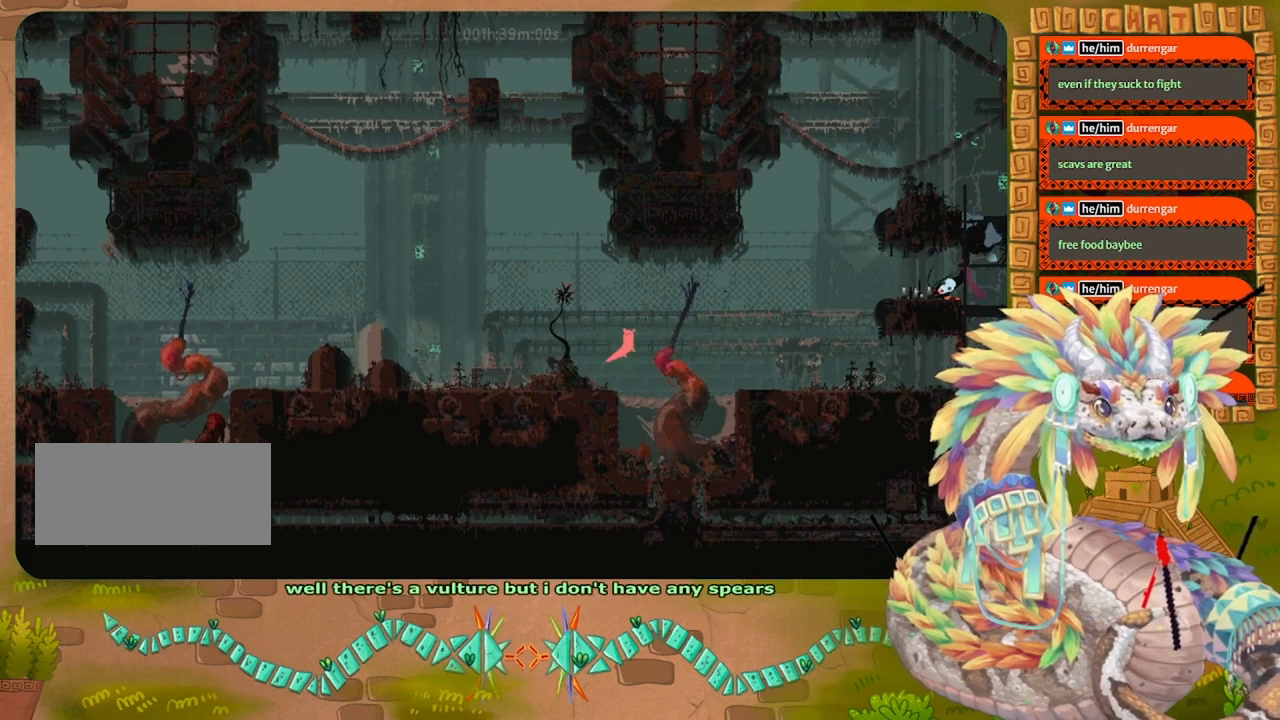
{"keys": ["down", "left"], "events": [[400, "left", "down"]]}
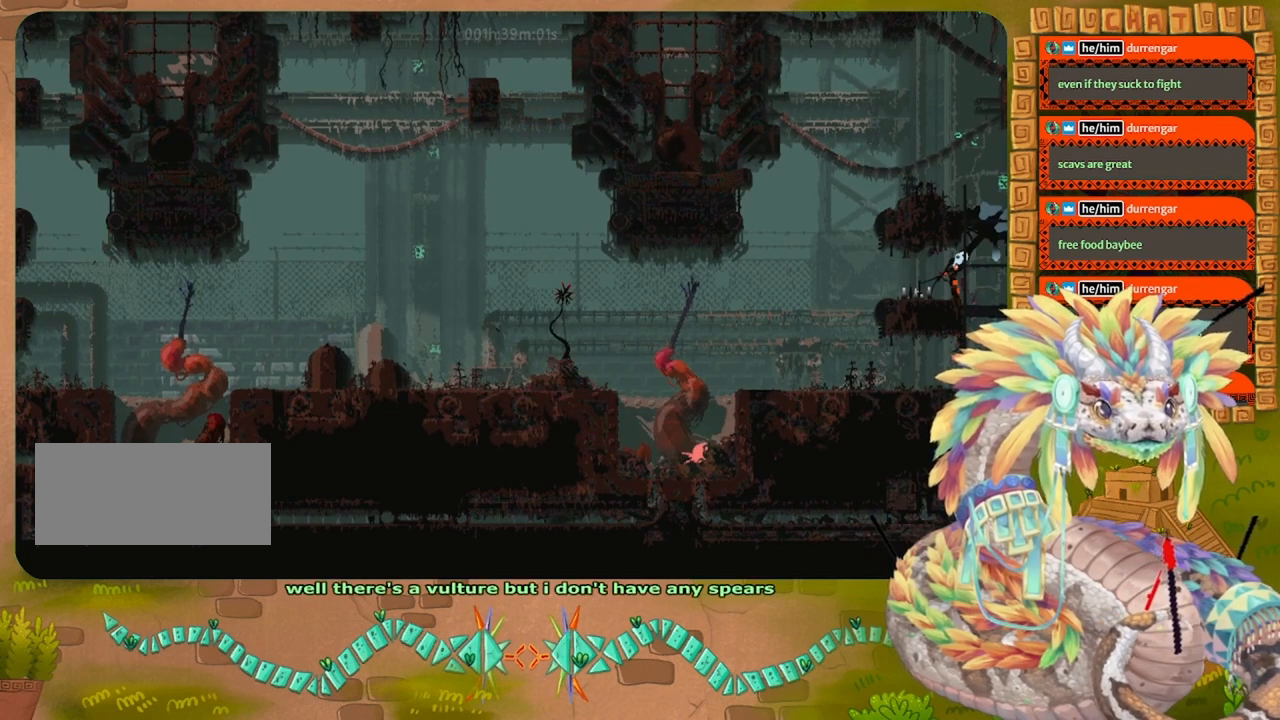
{"keys": ["down"], "events": [[100, "left", "up"]]}
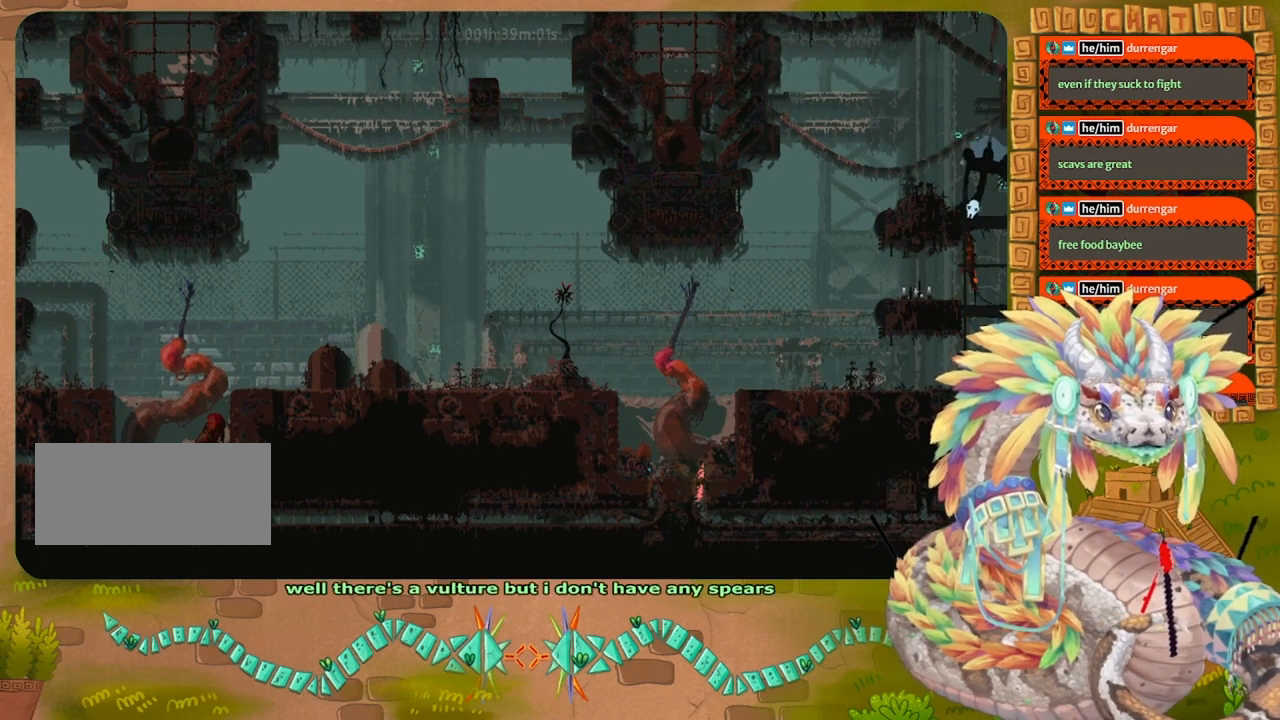
{"keys": ["right"], "events": [[267, "right", "down"], [367, "down", "up"]]}
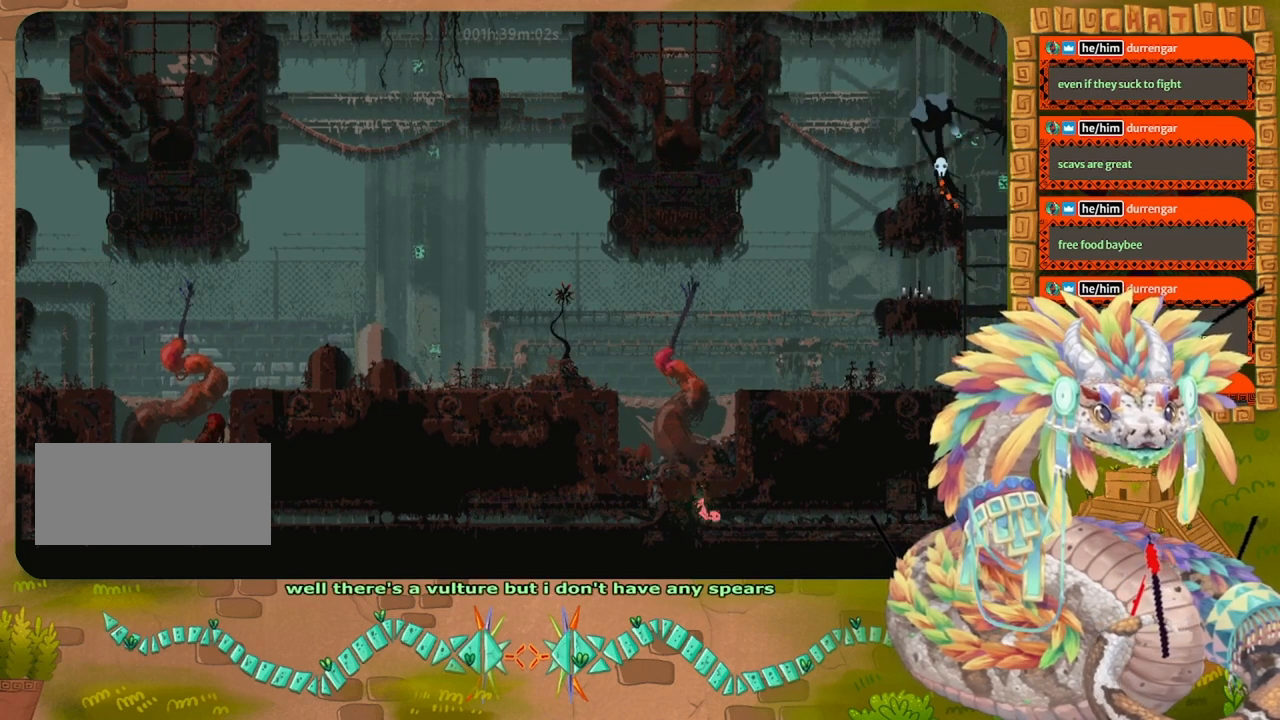
{"keys": ["right"], "events": [[34, "jump", "down"], [134, "jump", "up"], [234, "jump", "down"], [367, "jump", "up"]]}
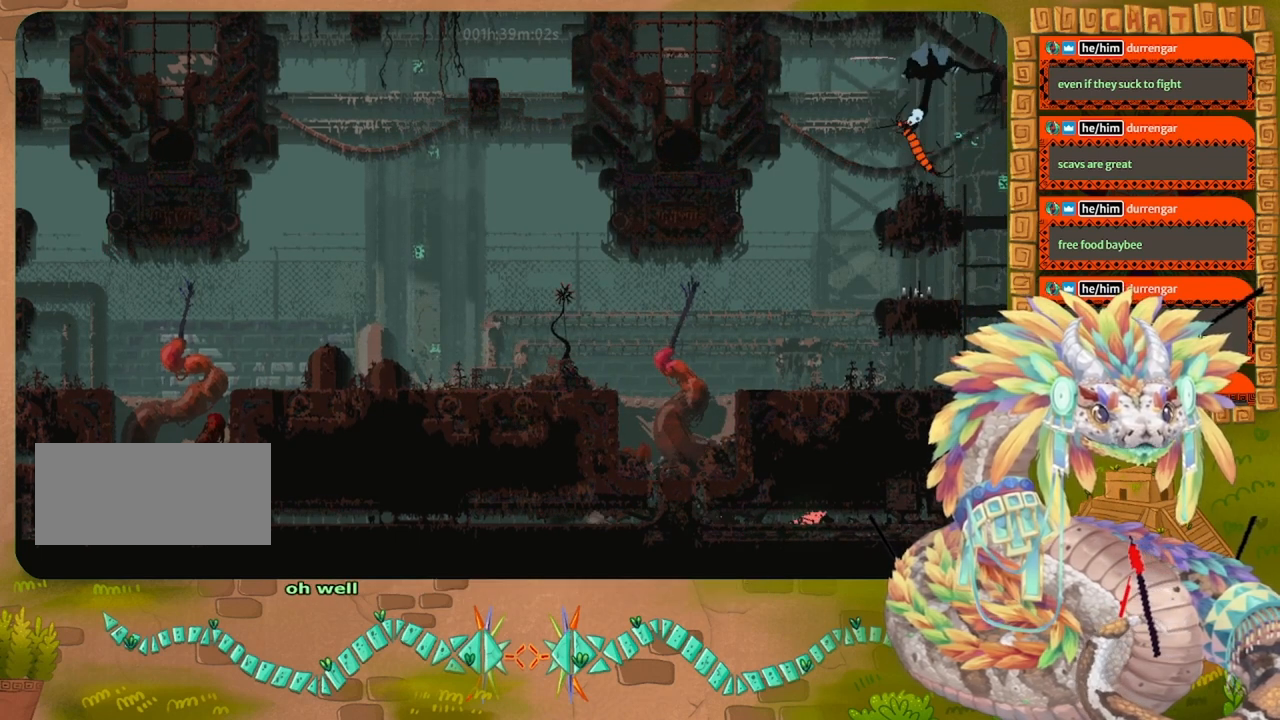
{"keys": ["right"], "events": []}
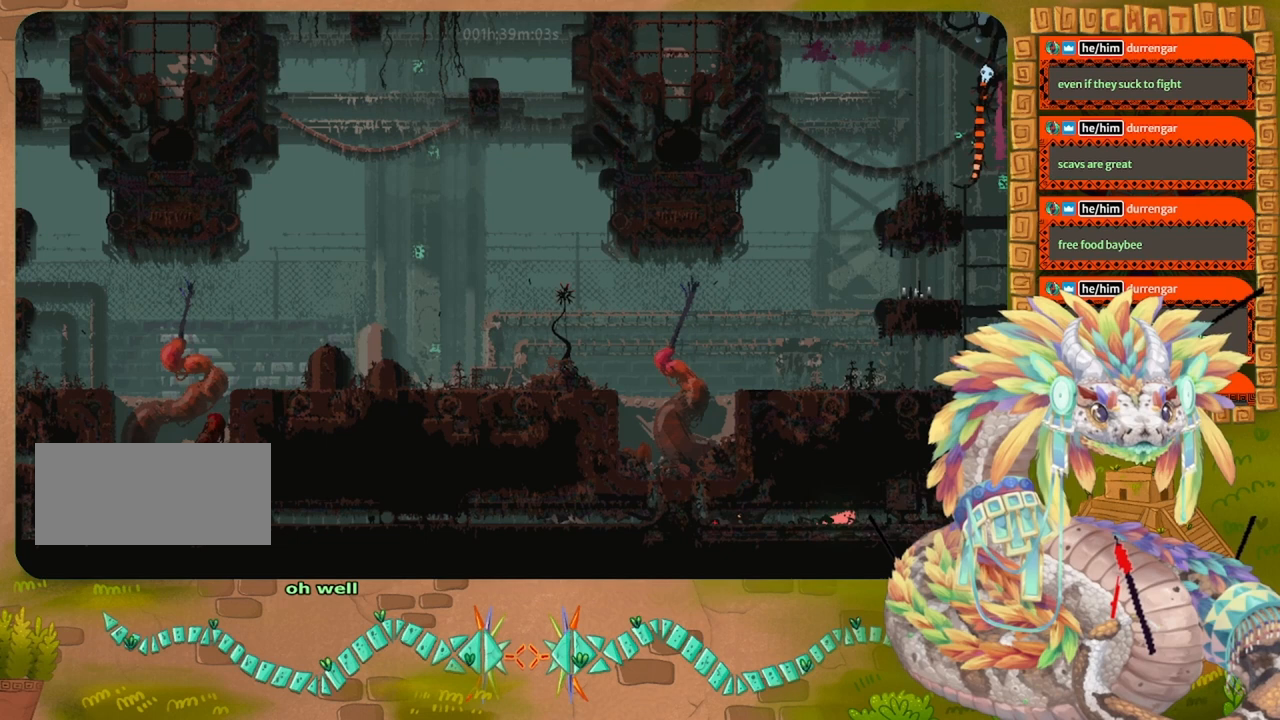
{"keys": ["right"], "events": []}
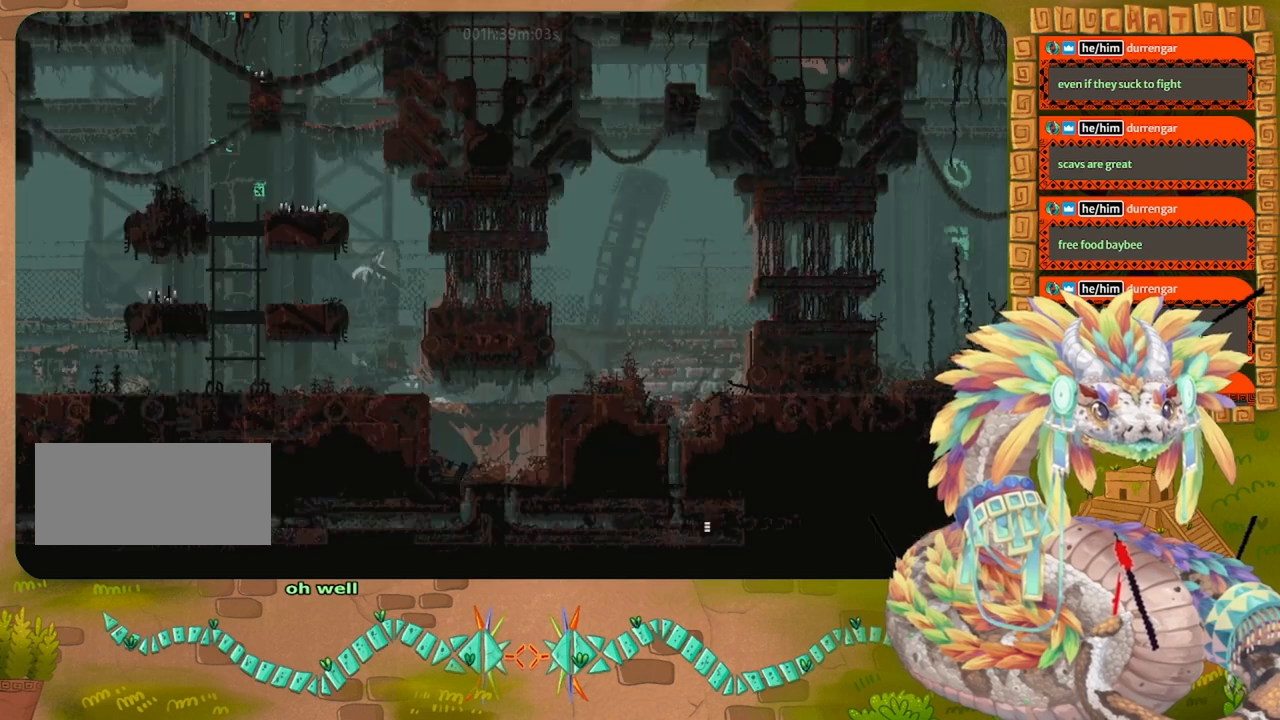
{"keys": ["right"], "events": []}
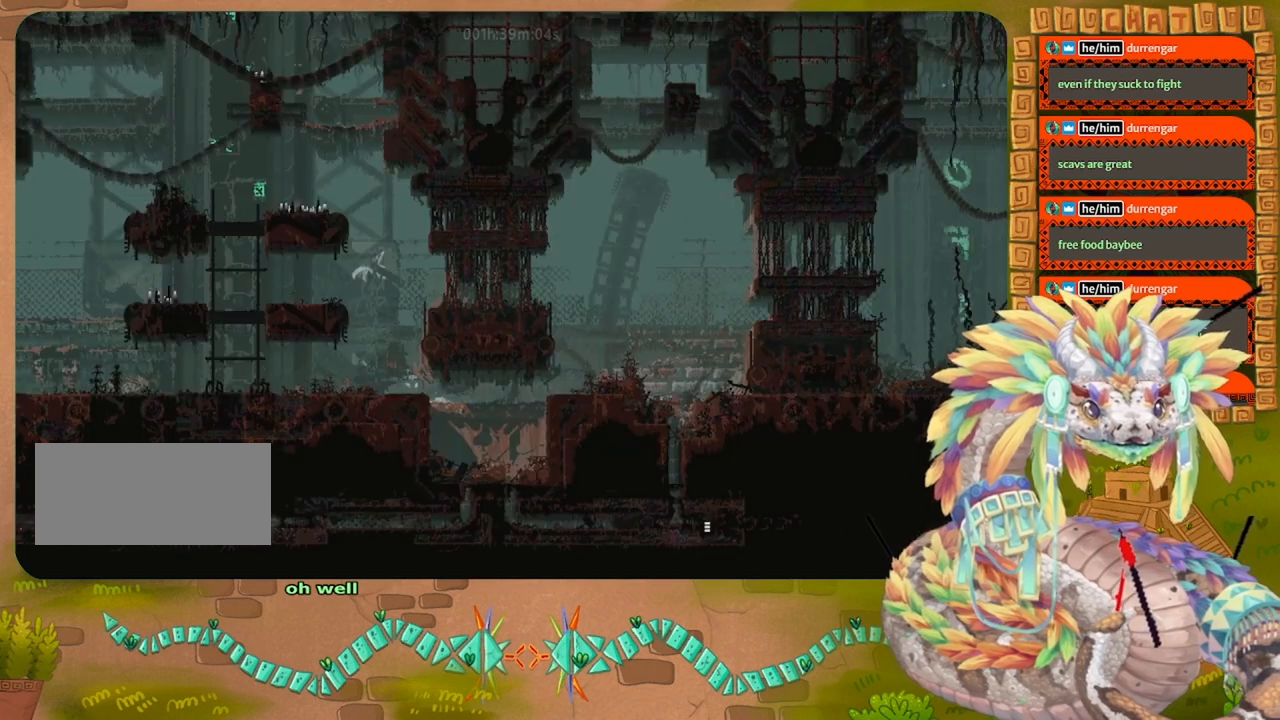
{"keys": ["right"], "events": []}
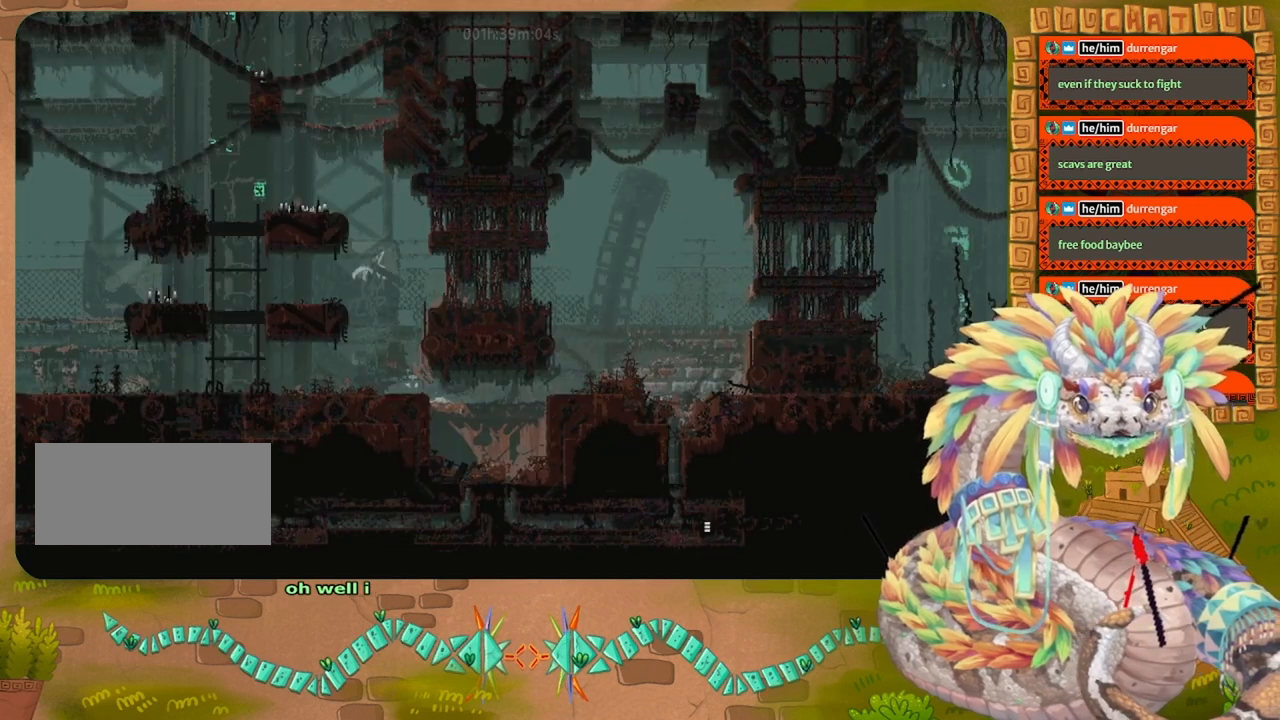
{"keys": ["right"], "events": []}
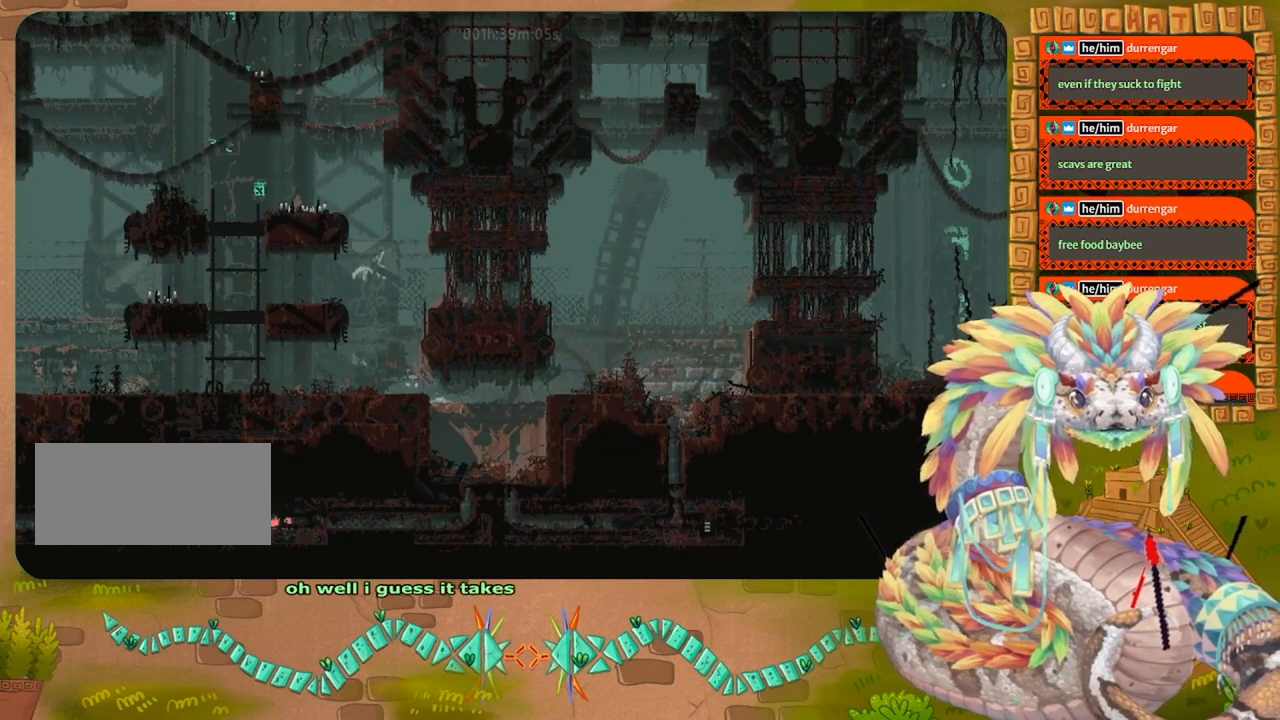
{"keys": ["right"], "events": []}
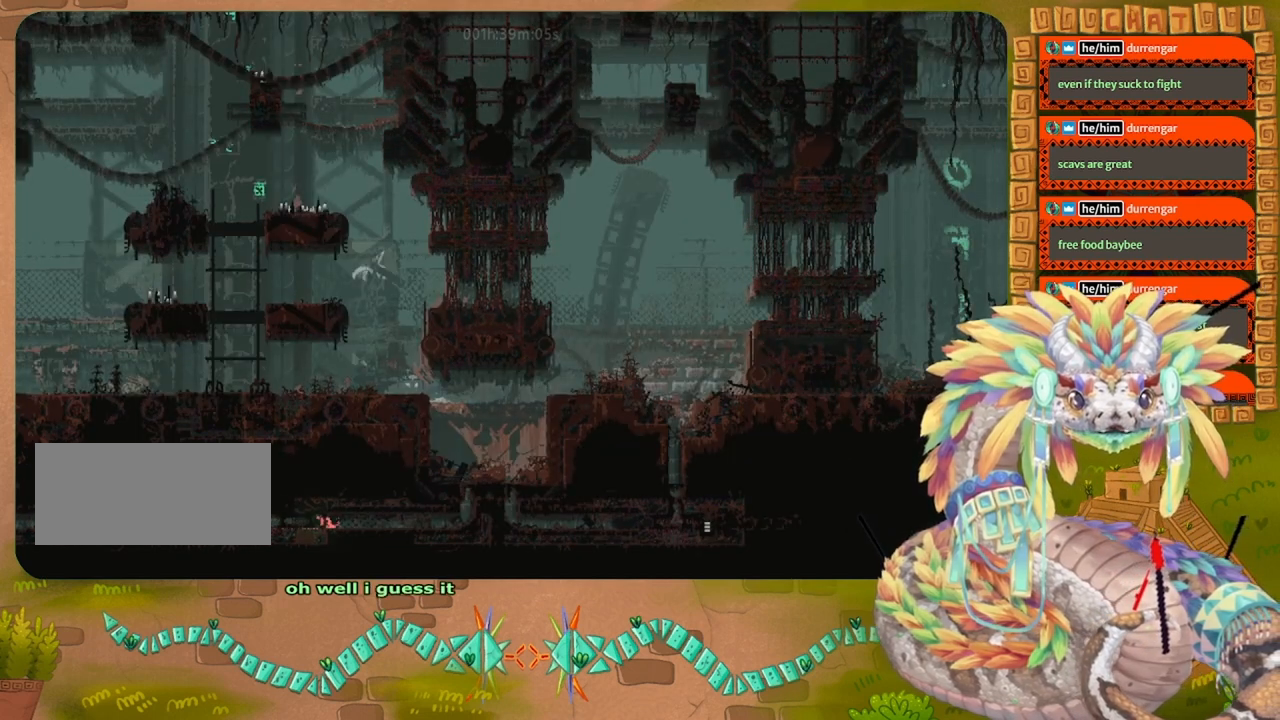
{"keys": ["right"], "events": []}
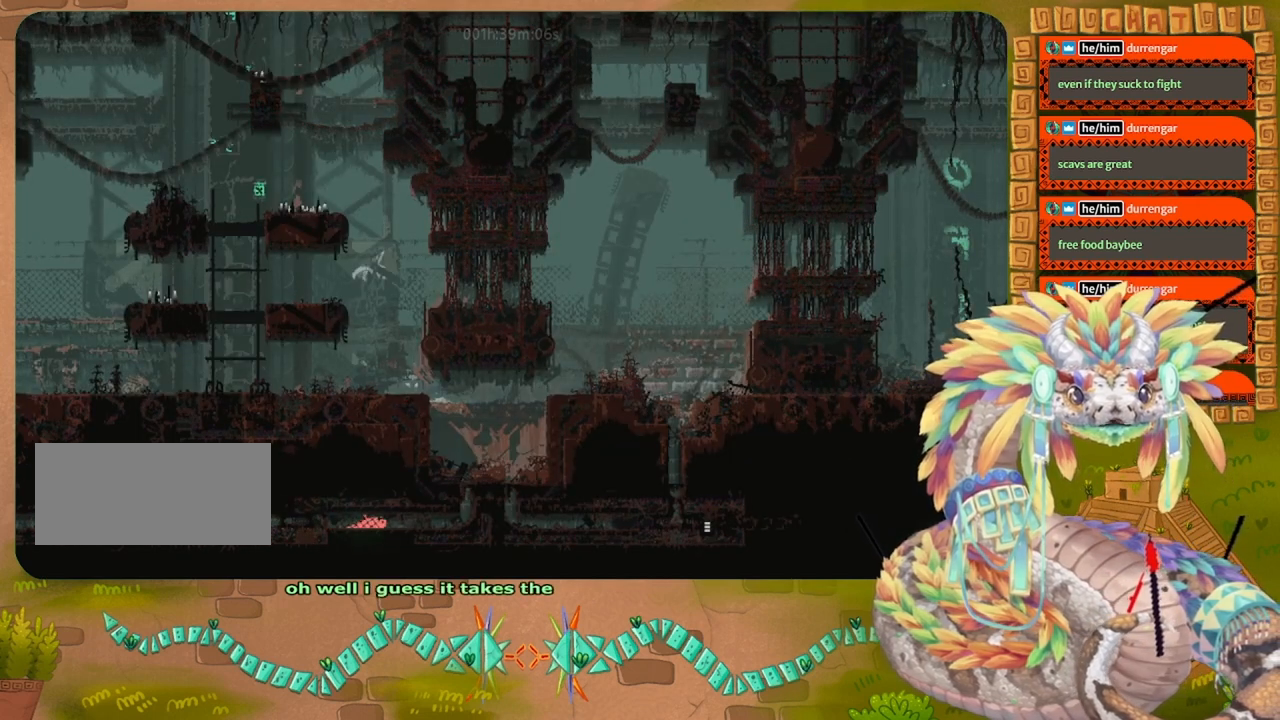
{"keys": ["right"], "events": []}
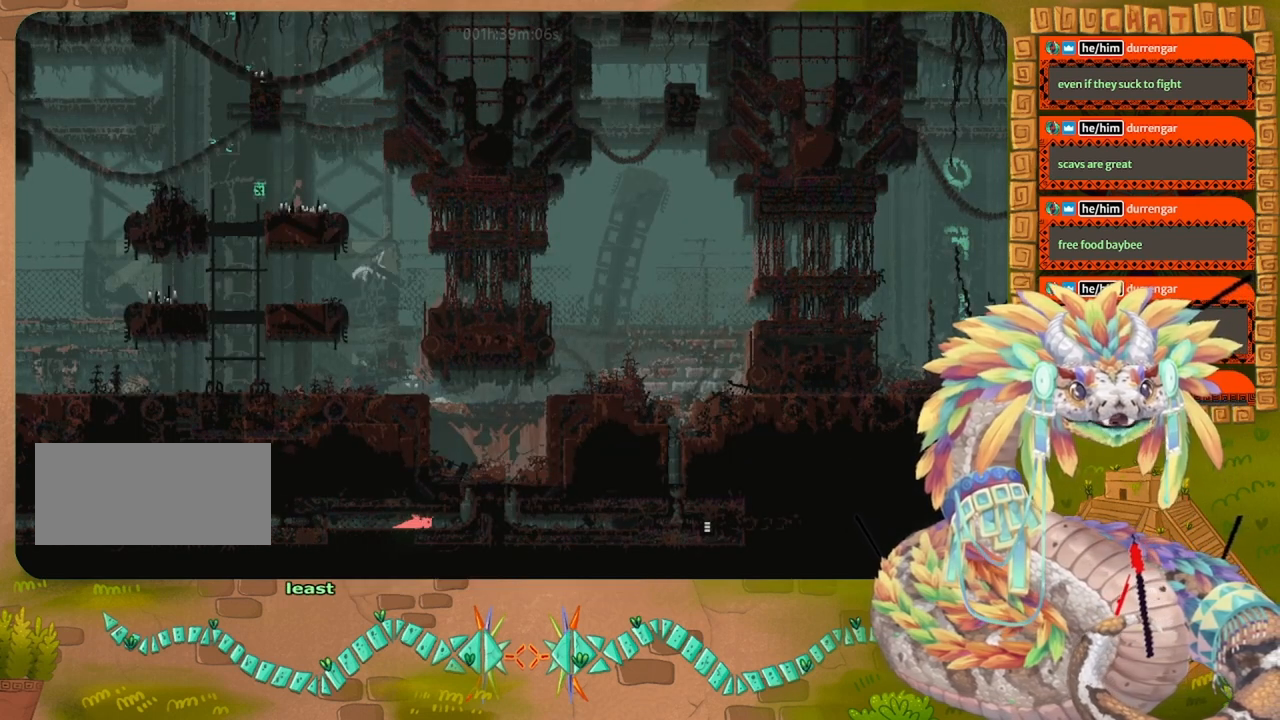
{"keys": ["right", "up"], "events": [[434, "up", "down"]]}
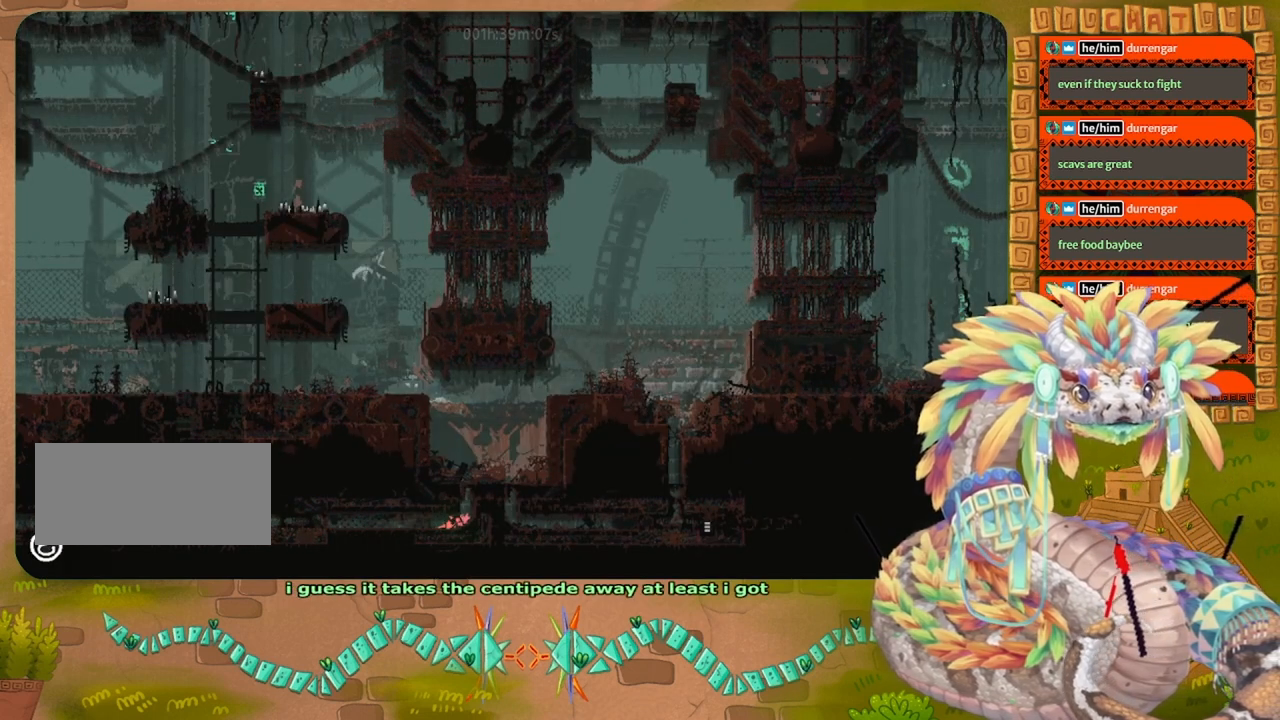
{"keys": ["up"], "events": [[34, "right", "up"]]}
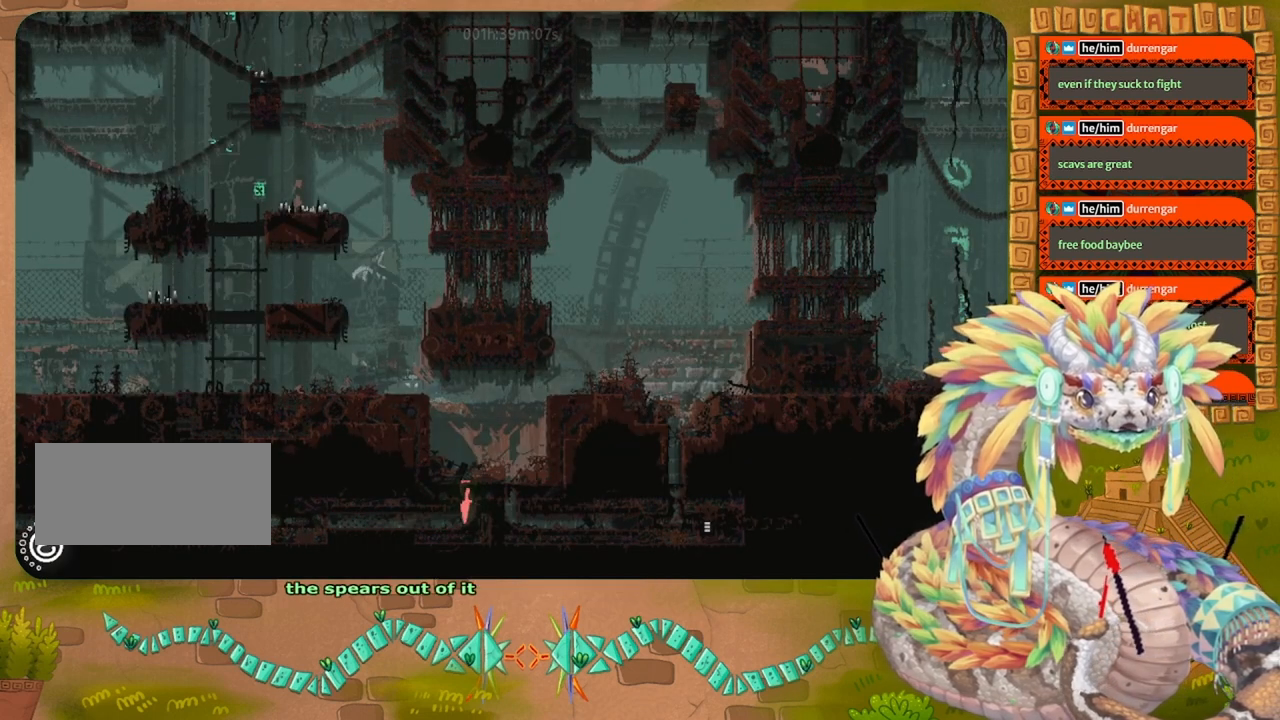
{"keys": ["right"], "events": [[67, "right", "down"], [267, "up", "up"]]}
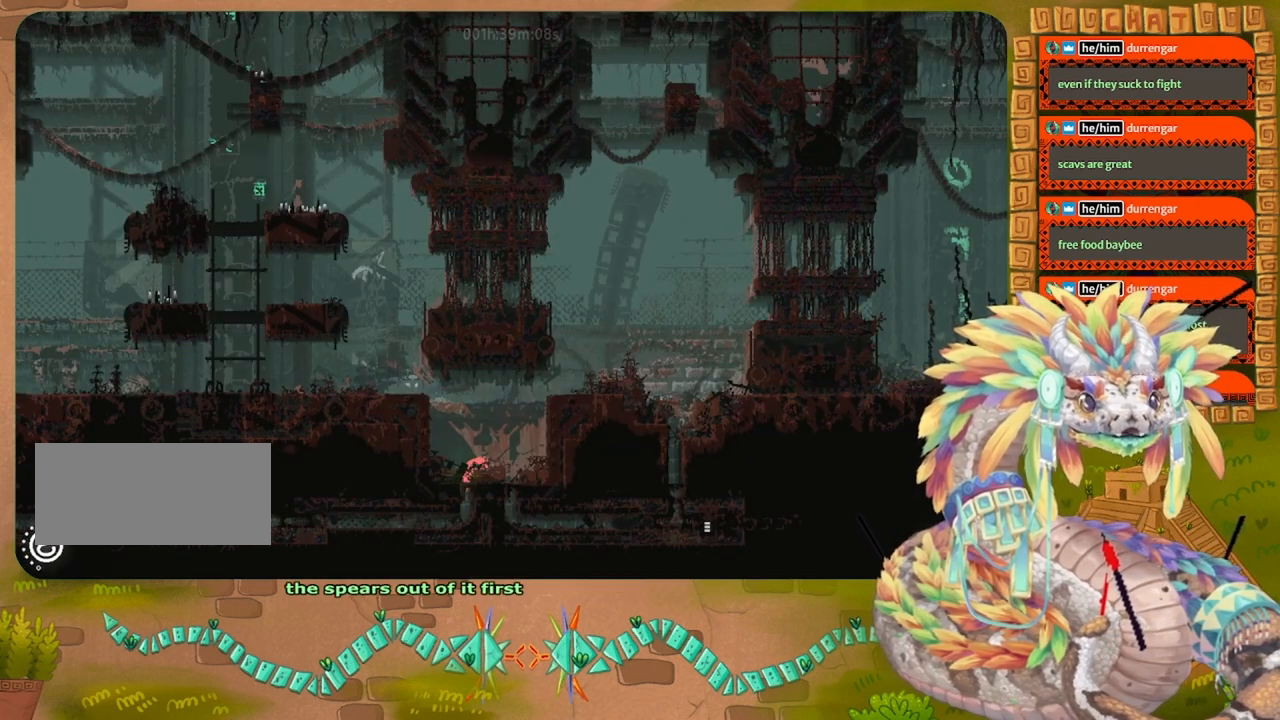
{"keys": ["down"], "events": [[267, "down", "down"], [400, "right", "up"]]}
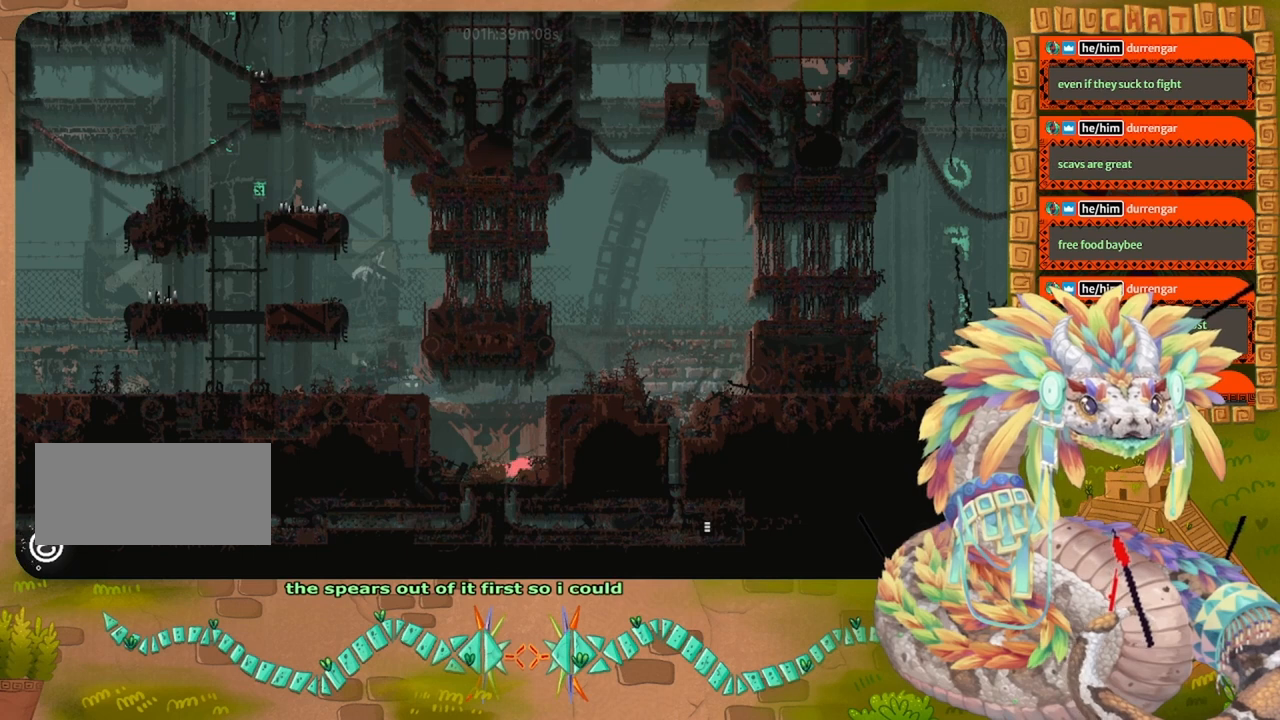
{"keys": ["down"], "events": []}
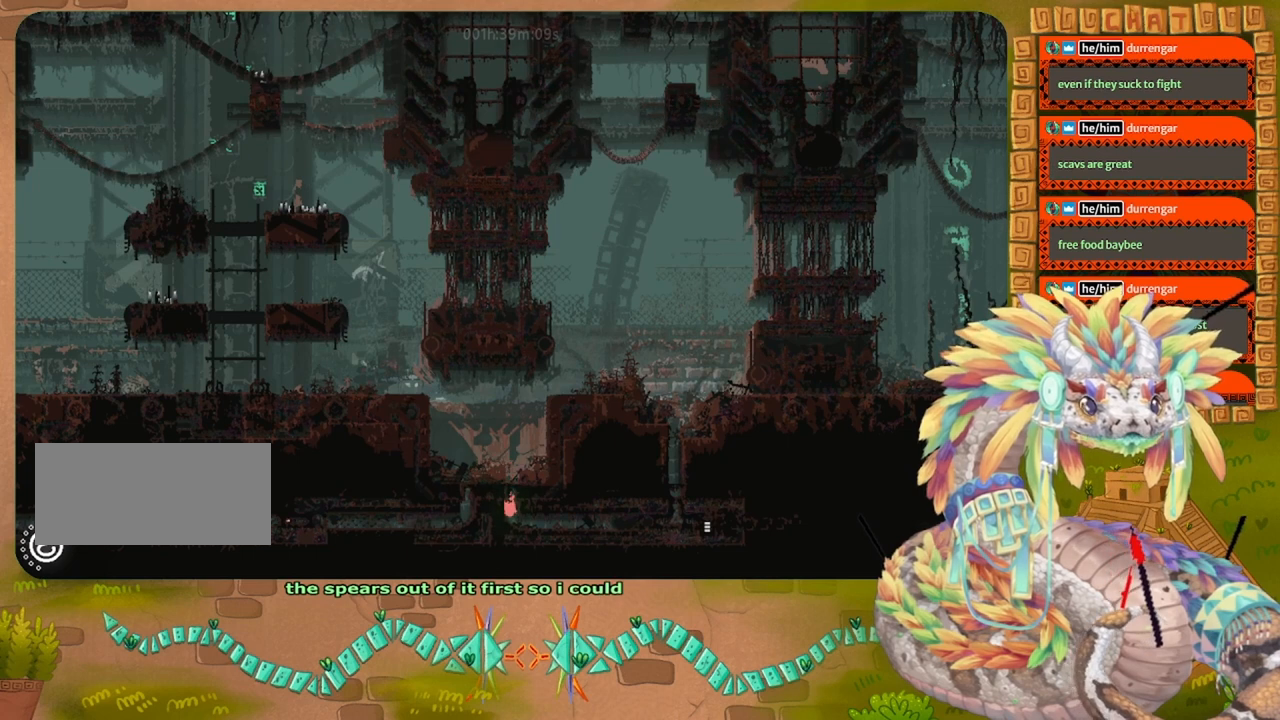
{"keys": ["right"], "events": [[167, "right", "down"], [267, "down", "up"]]}
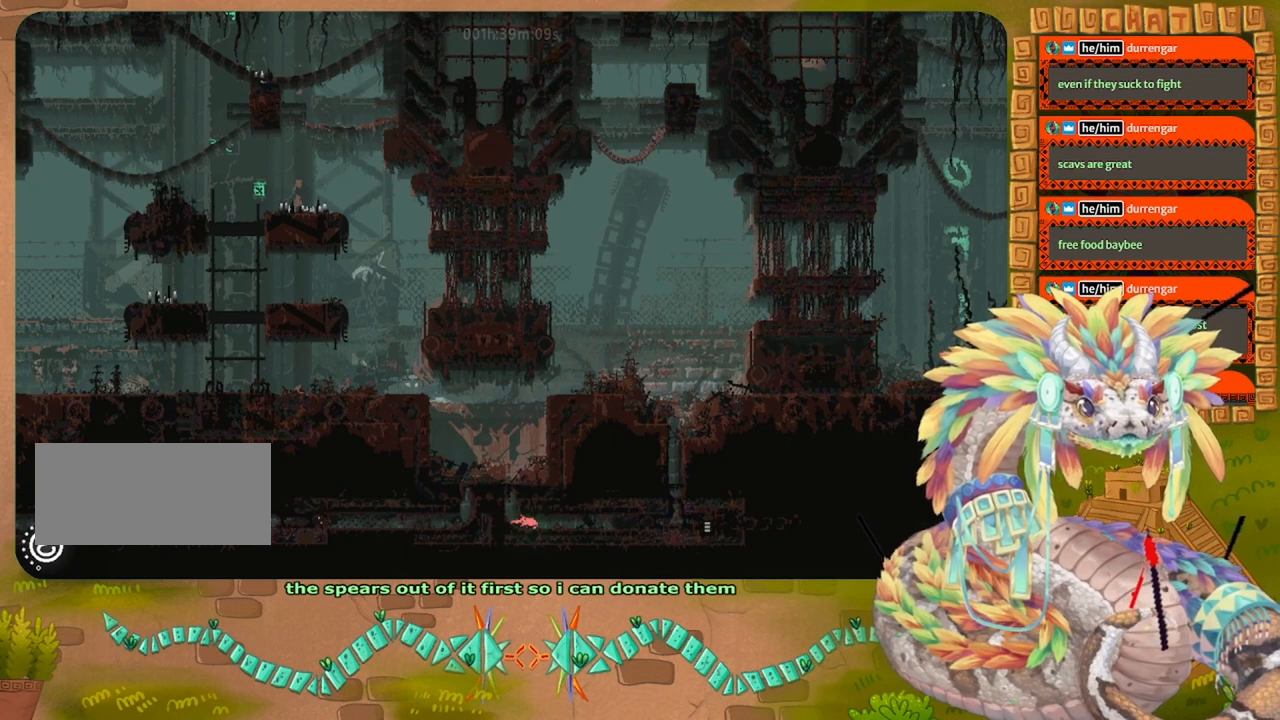
{"keys": ["right"], "events": []}
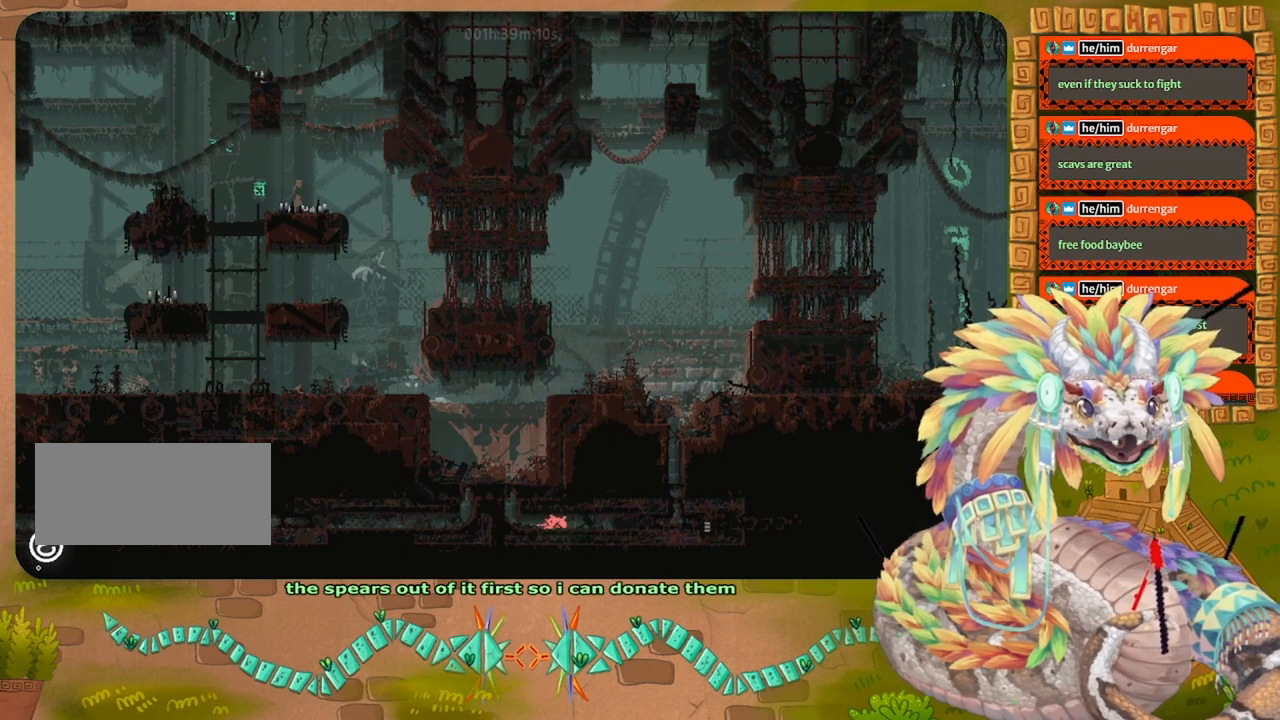
{"keys": ["right"], "events": []}
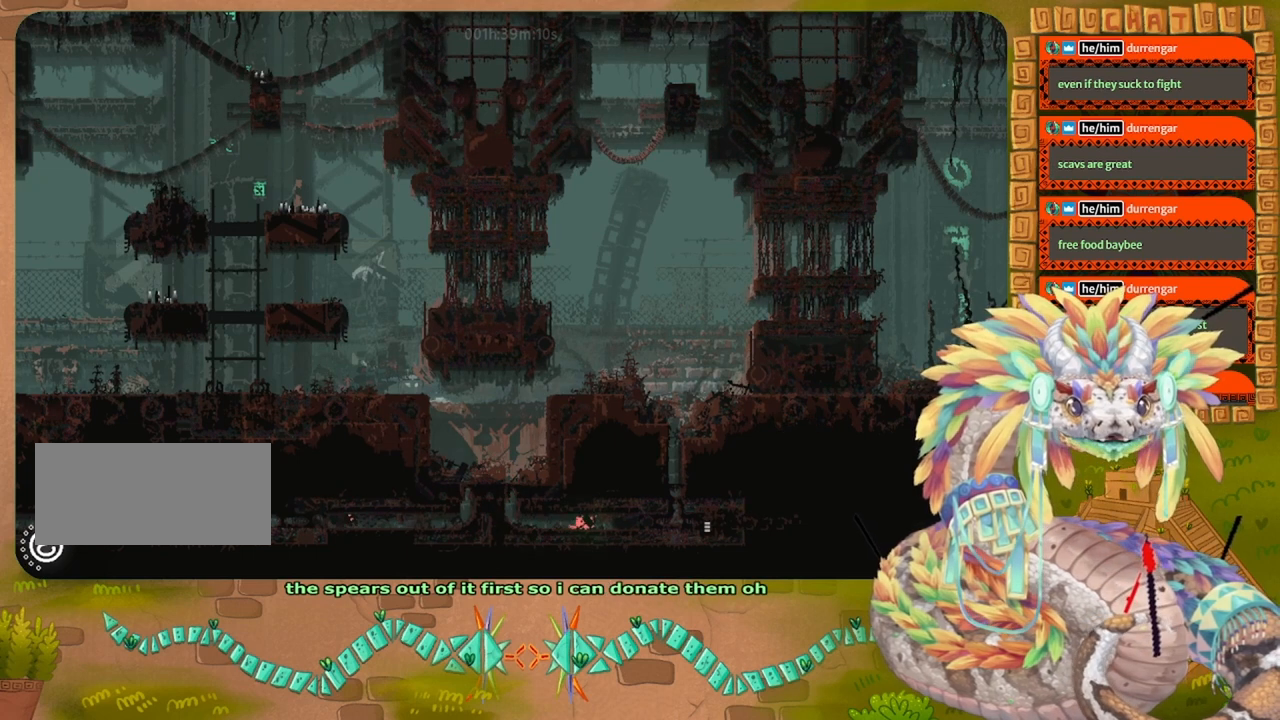
{"keys": ["right"], "events": []}
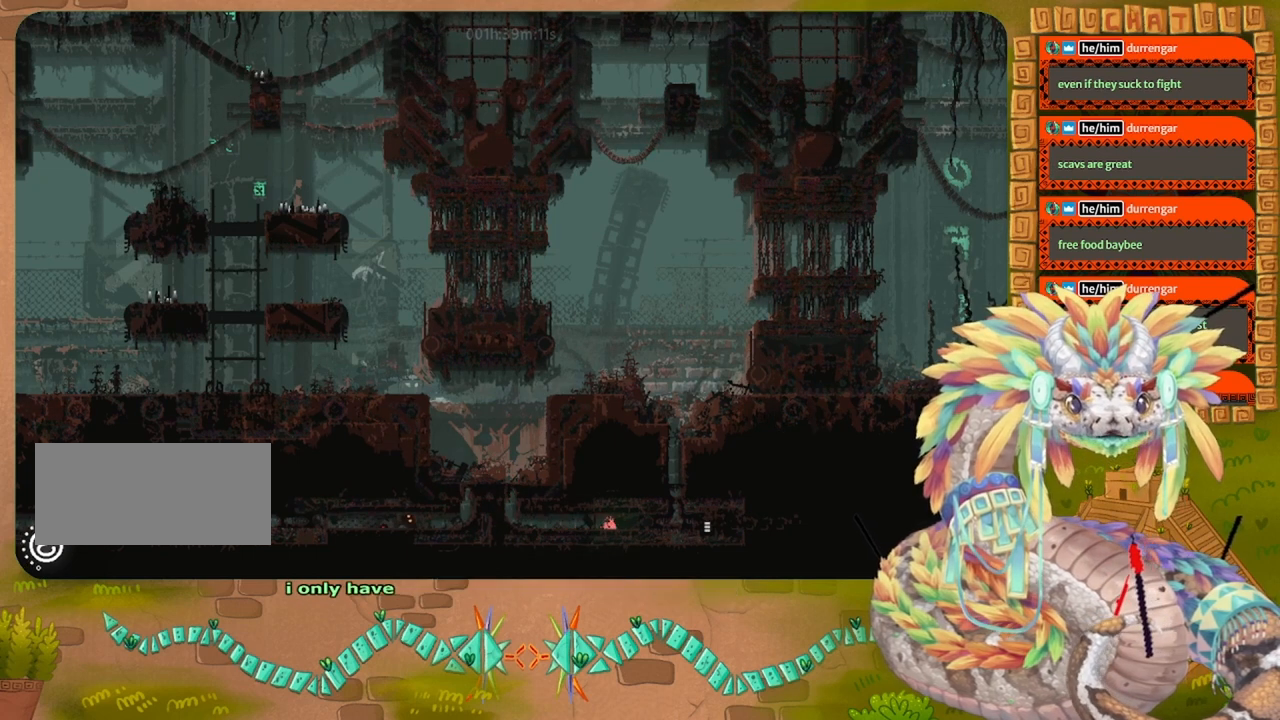
{"keys": ["right"], "events": []}